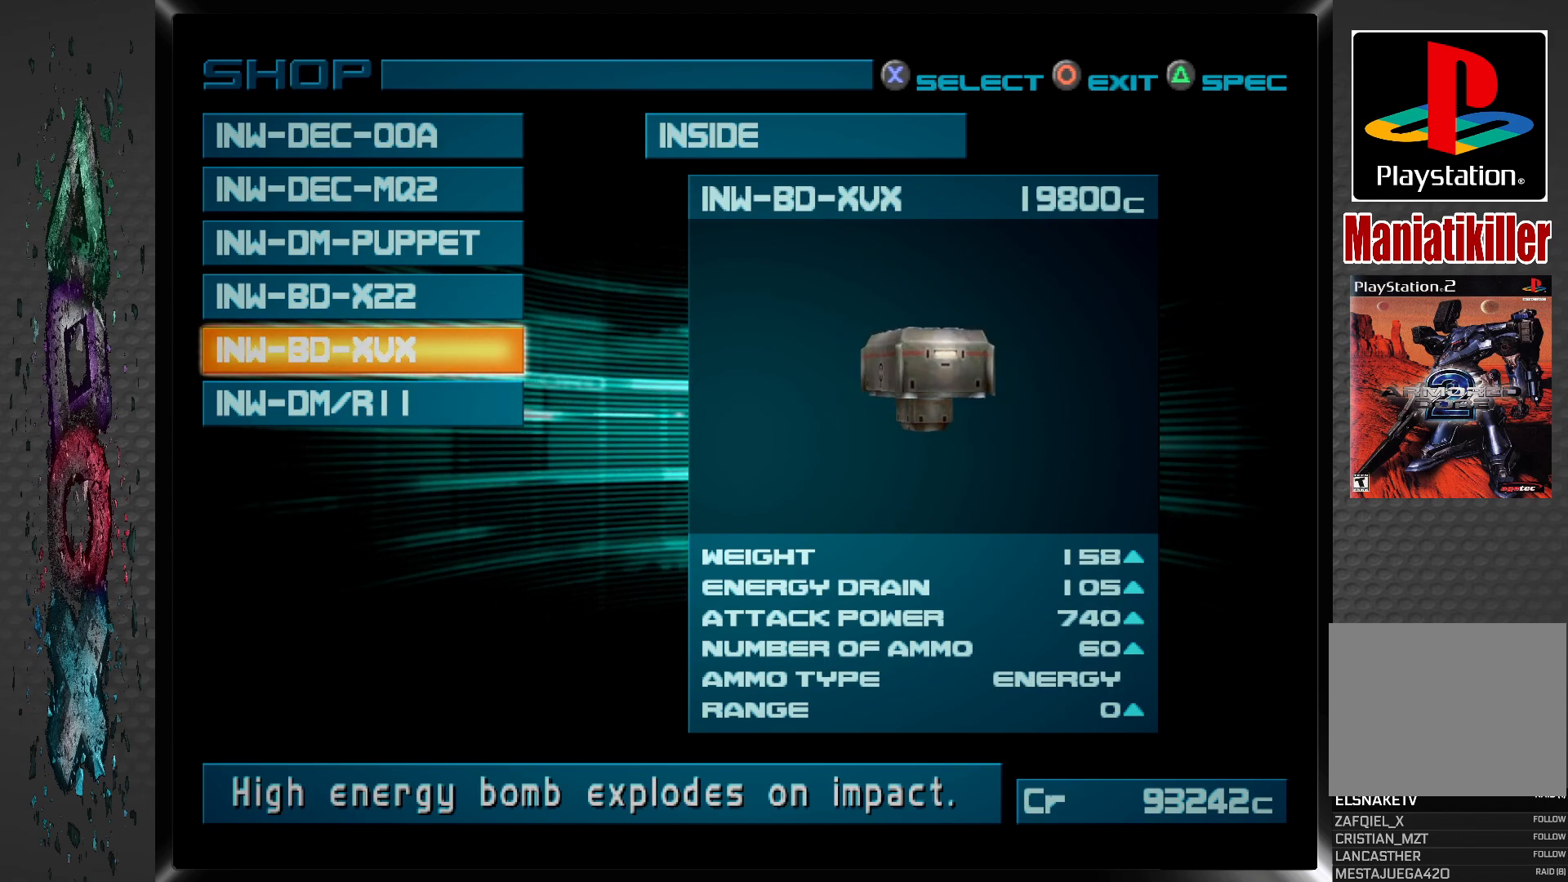
Gameplay with a controller (PlayStation layout); each line is a JSON object with the inputs held at the frame after it. "events" lists button and stick changes between this image and that frame as [ms after this image, input, new state], when the widget could be followed in between.
{"buttons": [], "left_stick": "center", "right_stick": "center", "events": [[433, "DPAD_UP", "down"], [483, "DPAD_UP", "up"]]}
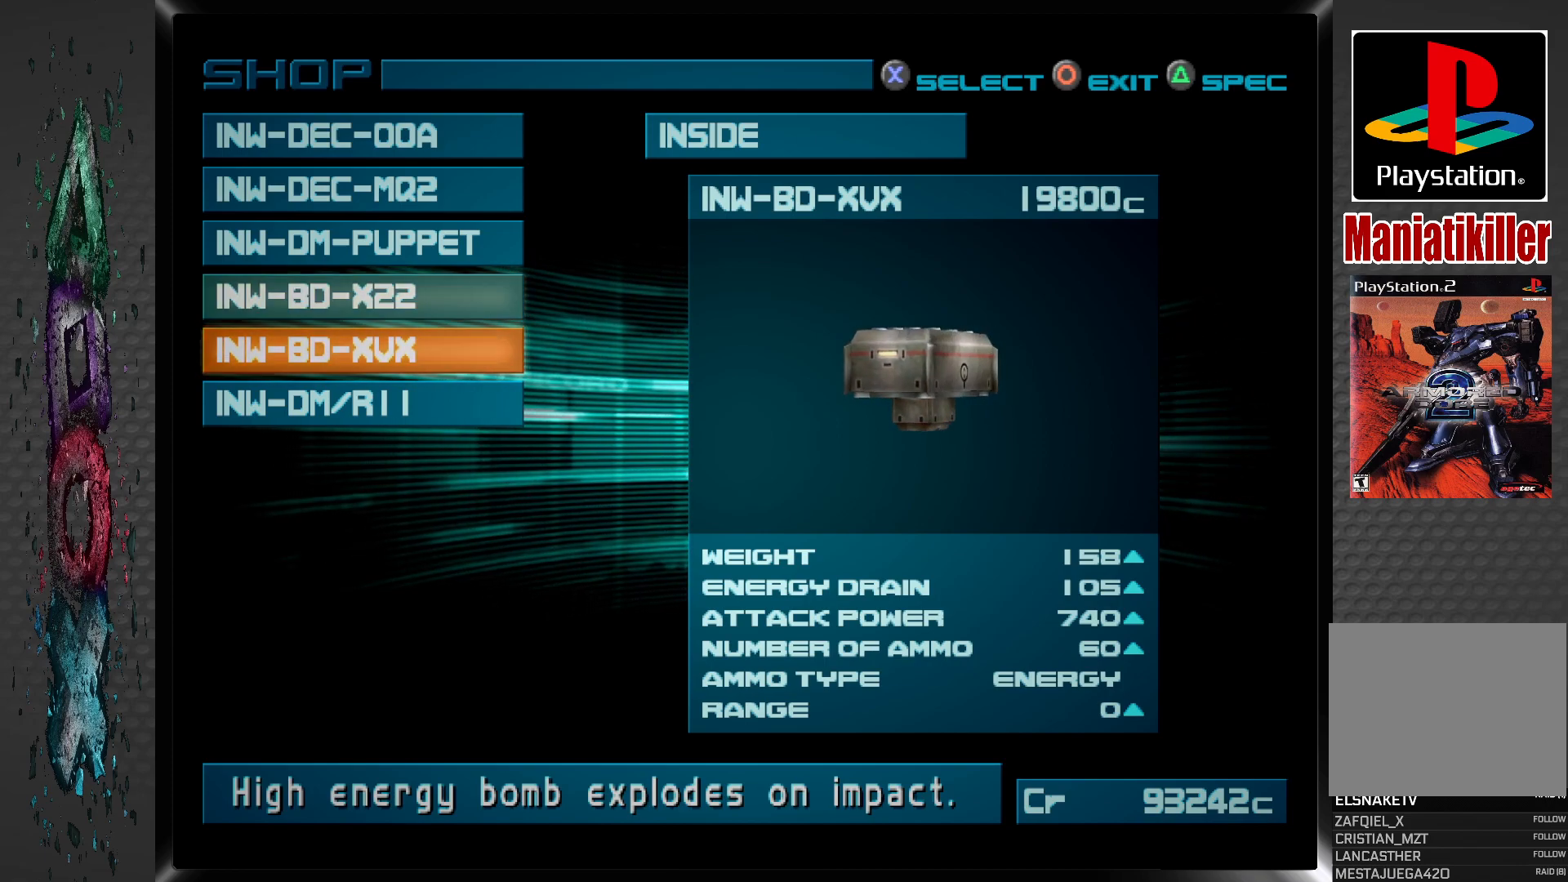
{"buttons": [], "left_stick": "center", "right_stick": "center", "events": [[367, "DPAD_UP", "down"], [483, "DPAD_UP", "up"]]}
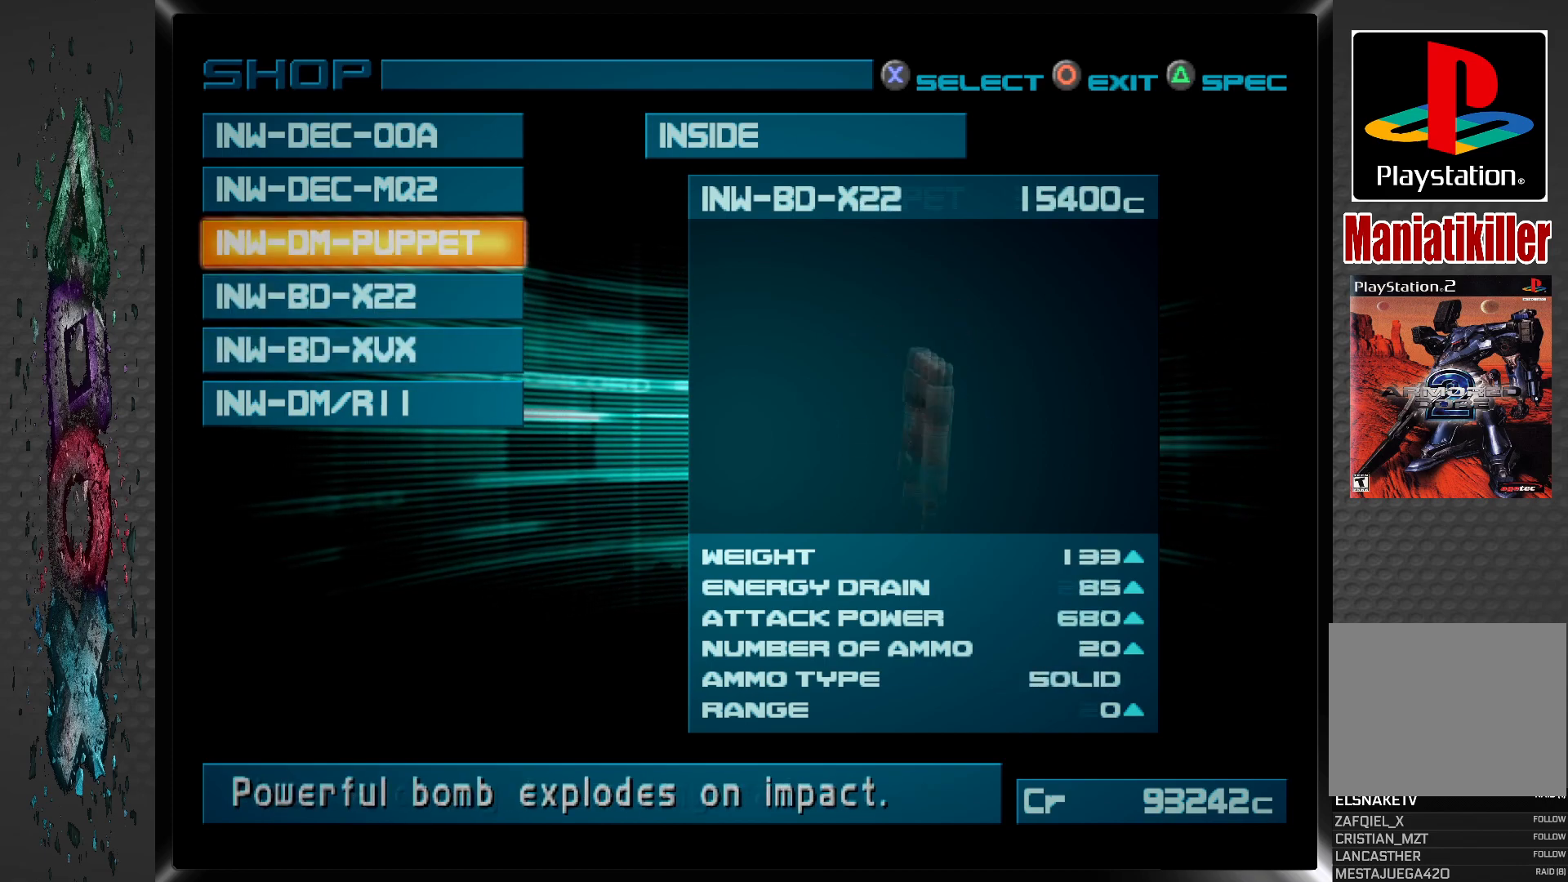
{"buttons": [], "left_stick": "center", "right_stick": "center", "events": [[133, "DPAD_UP", "down"], [233, "DPAD_UP", "up"]]}
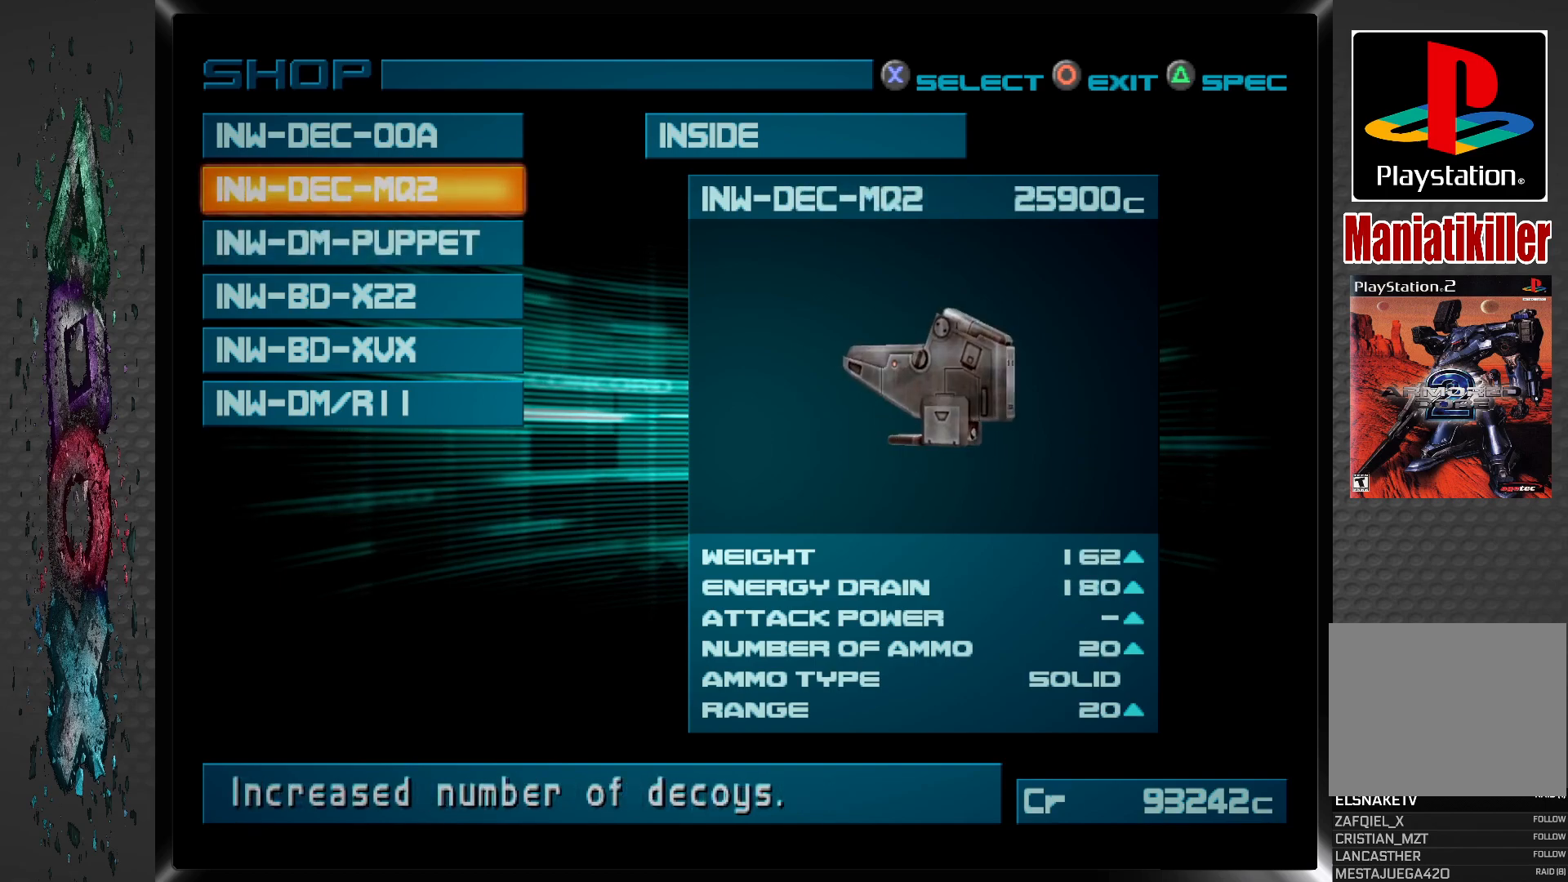
{"buttons": ["DPAD_DOWN"], "left_stick": "center", "right_stick": "center", "events": [[433, "DPAD_DOWN", "down"]]}
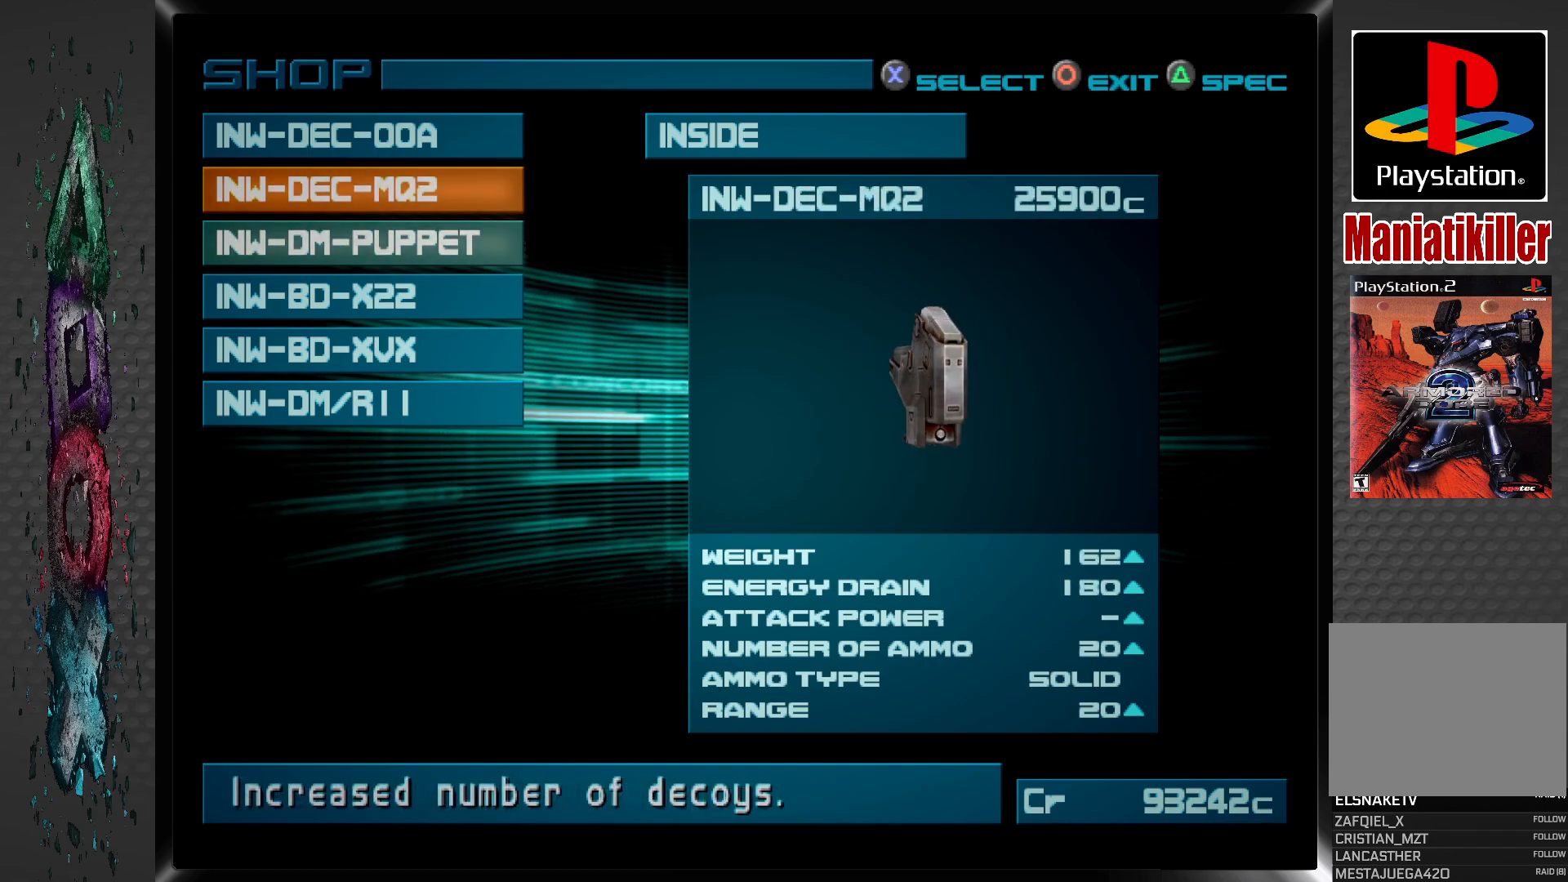
{"buttons": [], "left_stick": "center", "right_stick": "center", "events": [[67, "DPAD_DOWN", "up"], [300, "DPAD_DOWN", "down"], [467, "DPAD_DOWN", "up"]]}
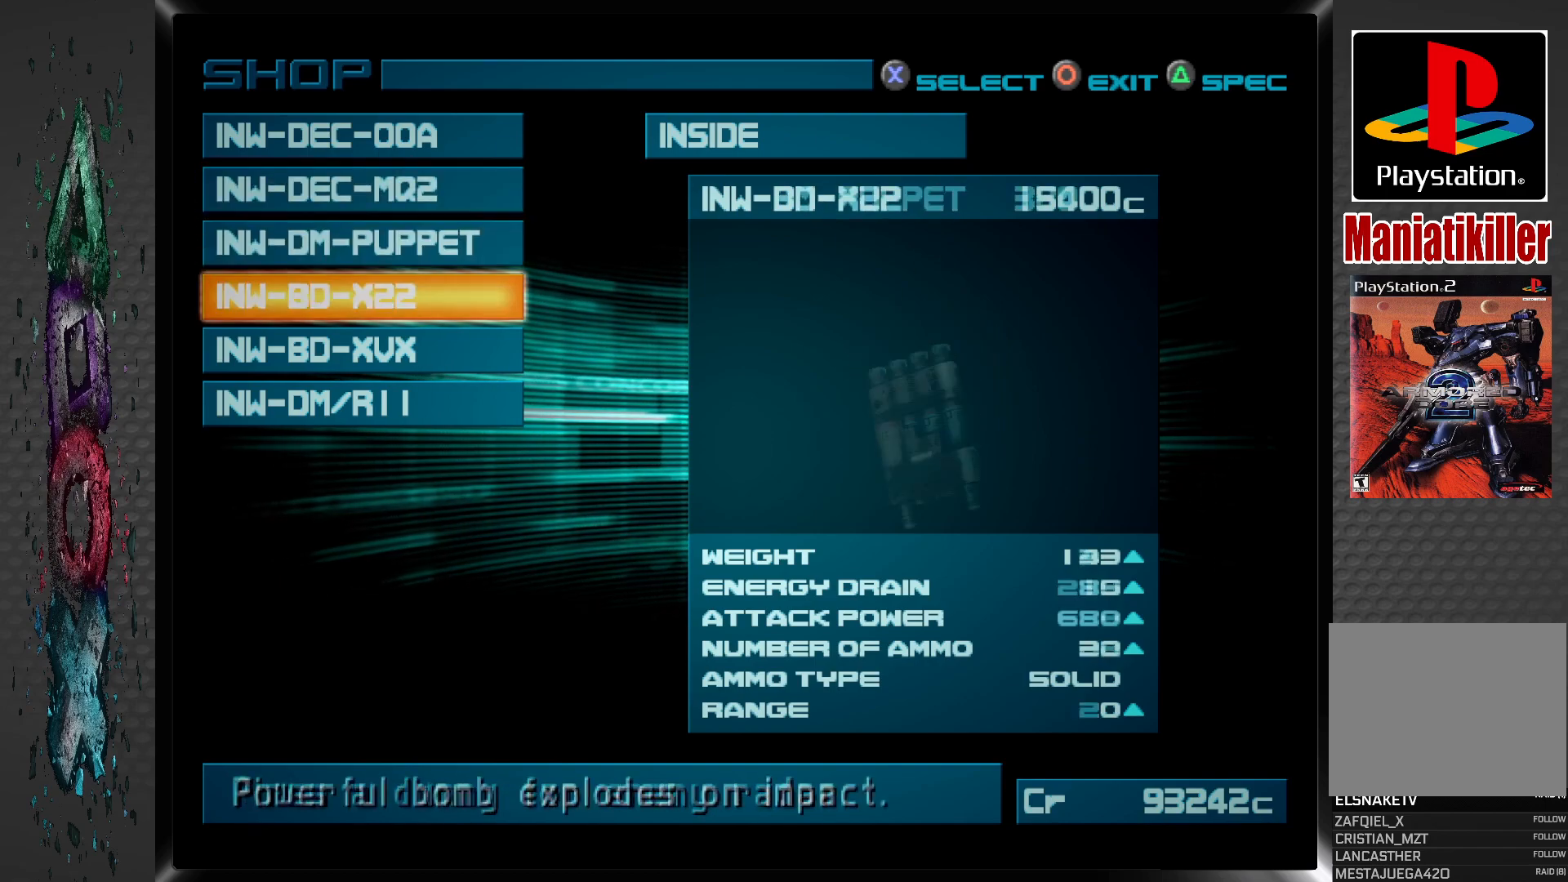
{"buttons": [], "left_stick": "center", "right_stick": "center", "events": []}
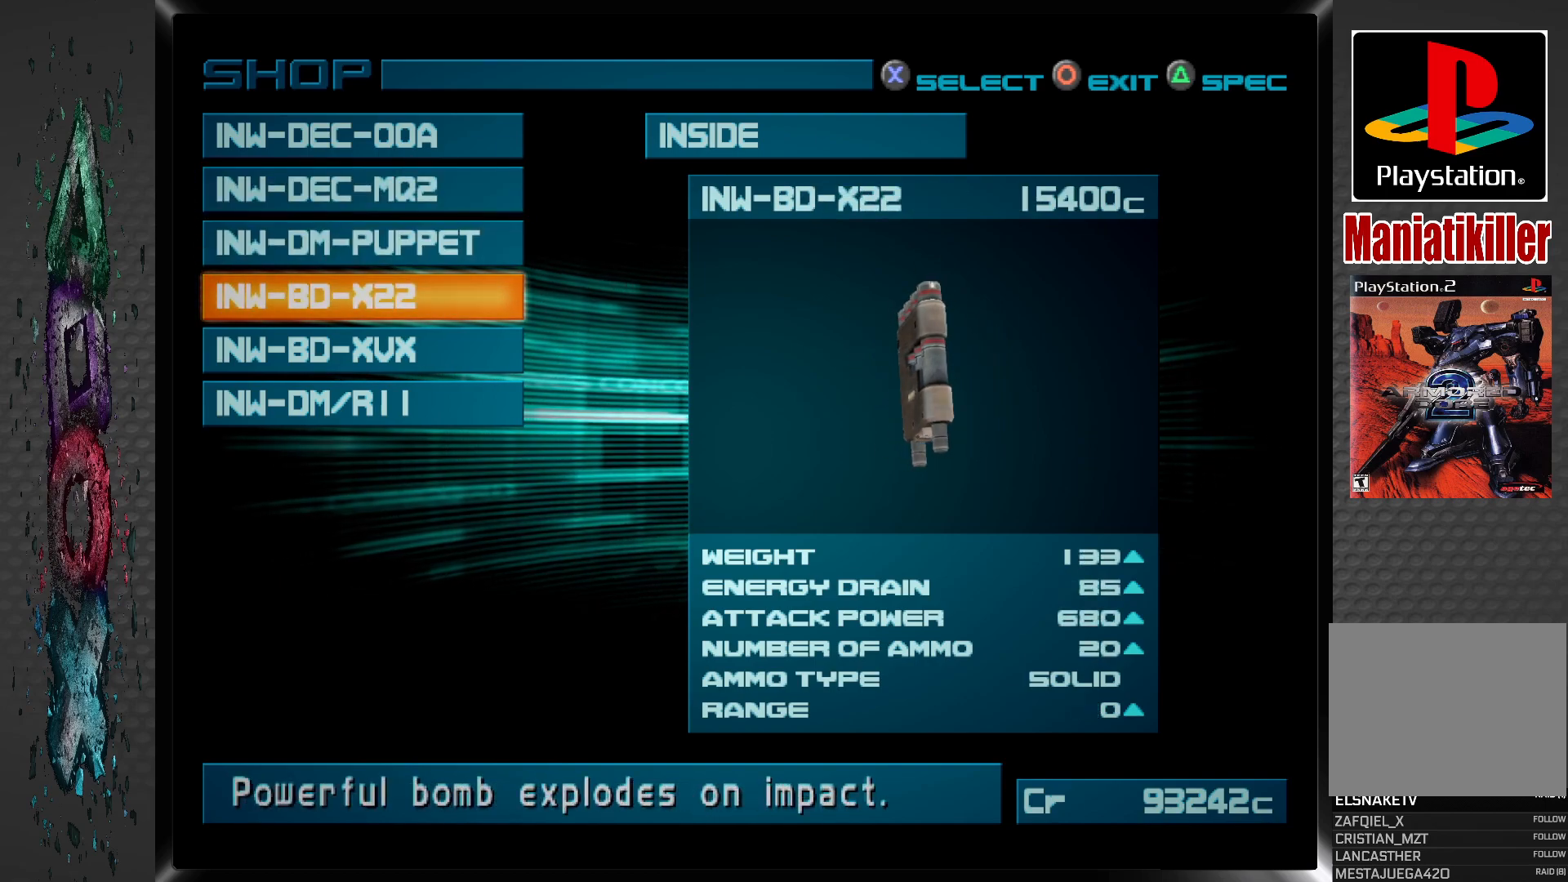
{"buttons": [], "left_stick": "center", "right_stick": "center", "events": [[317, "DPAD_DOWN", "down"], [467, "DPAD_DOWN", "up"]]}
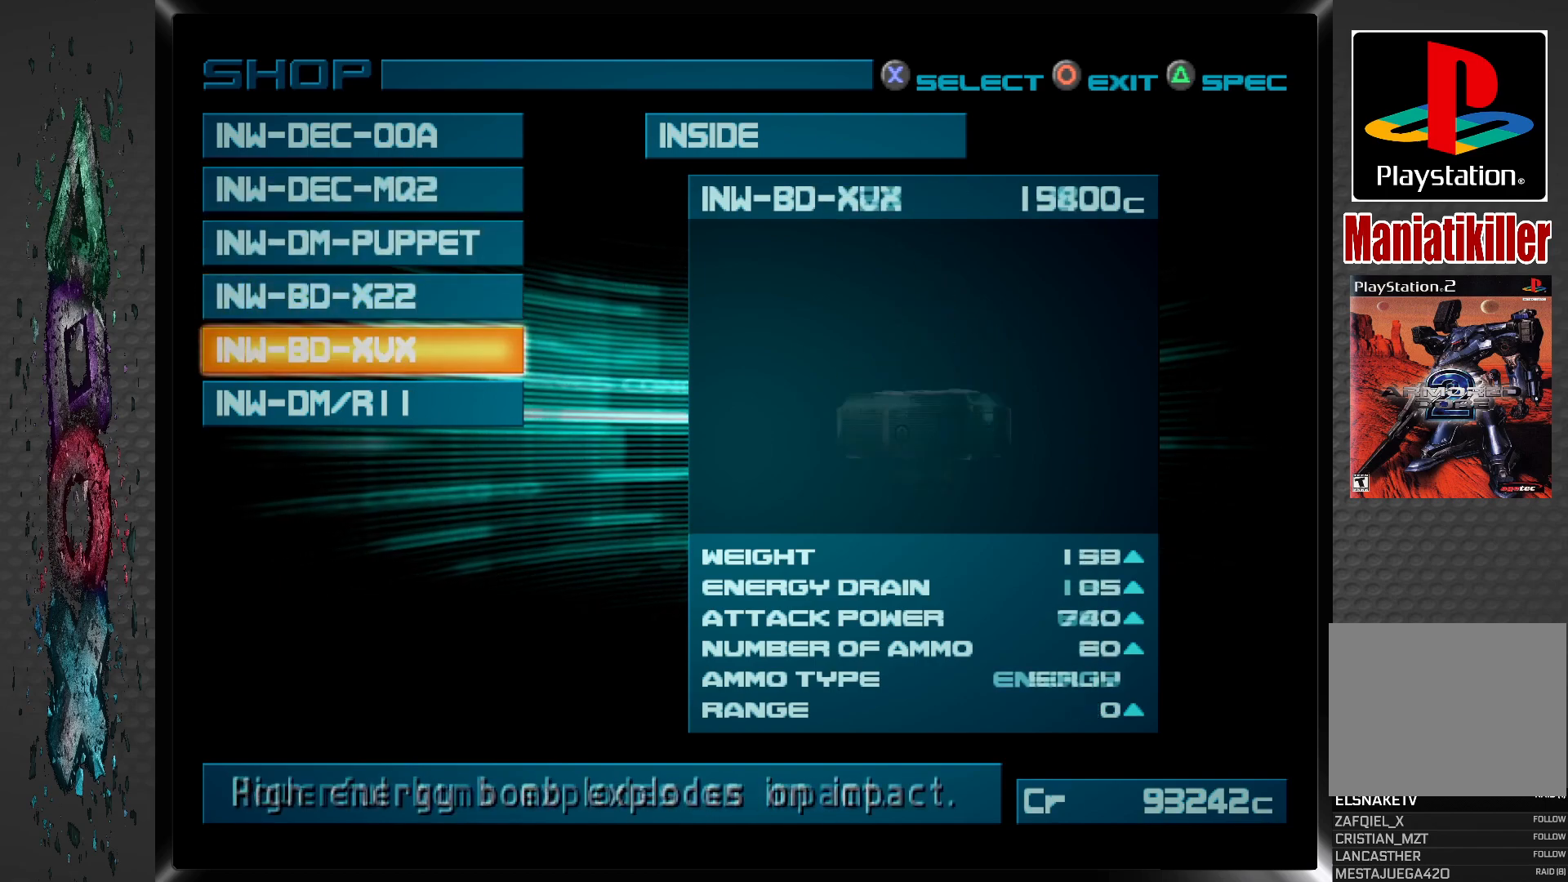
{"buttons": [], "left_stick": "center", "right_stick": "center", "events": []}
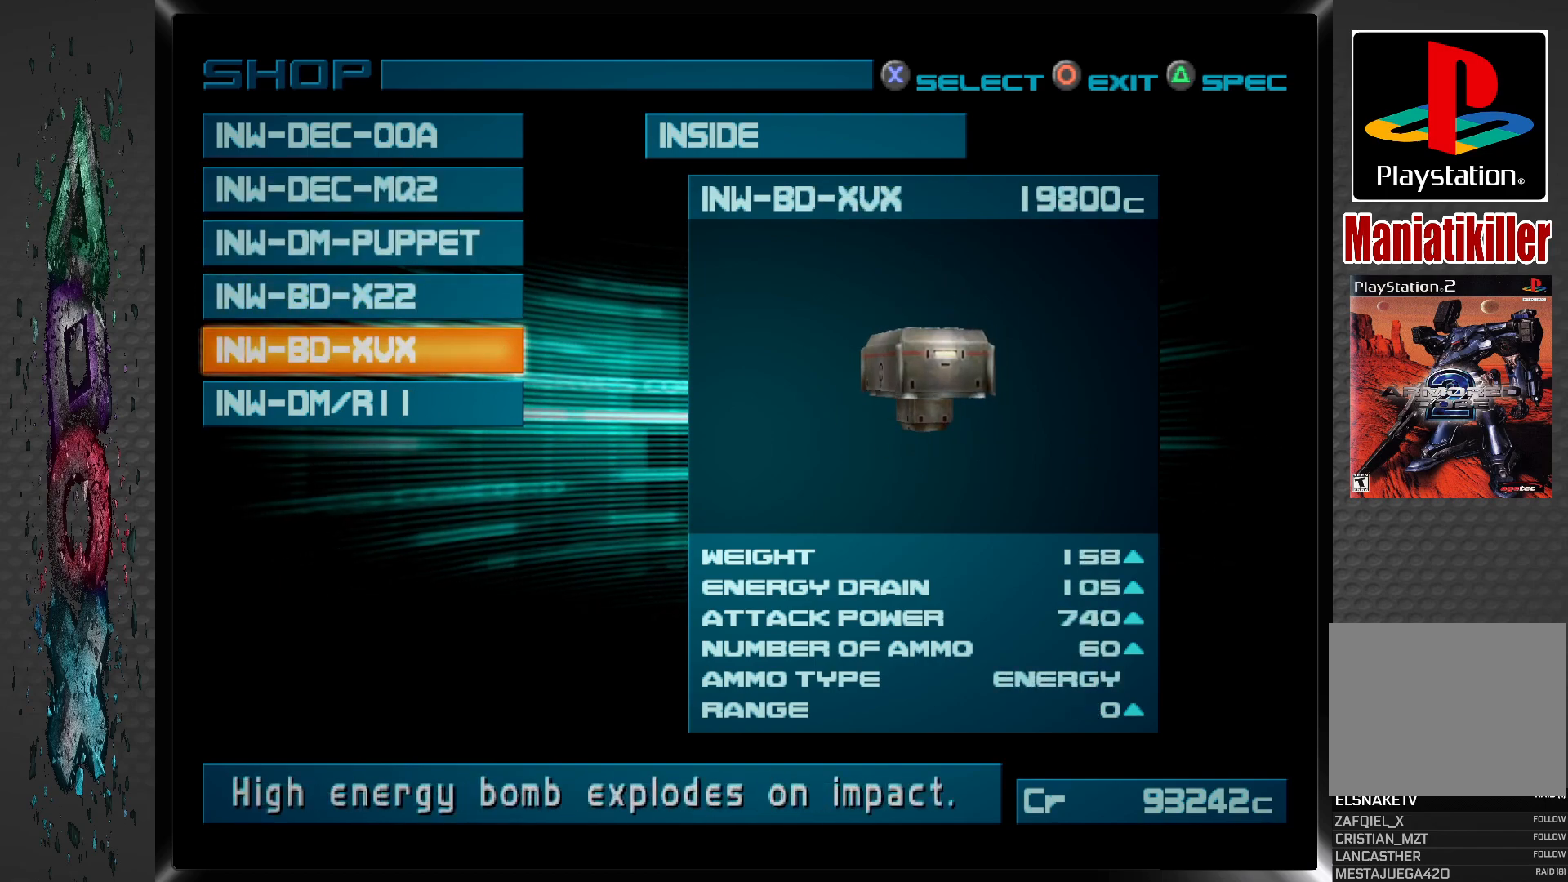
{"buttons": [], "left_stick": "center", "right_stick": "center", "events": []}
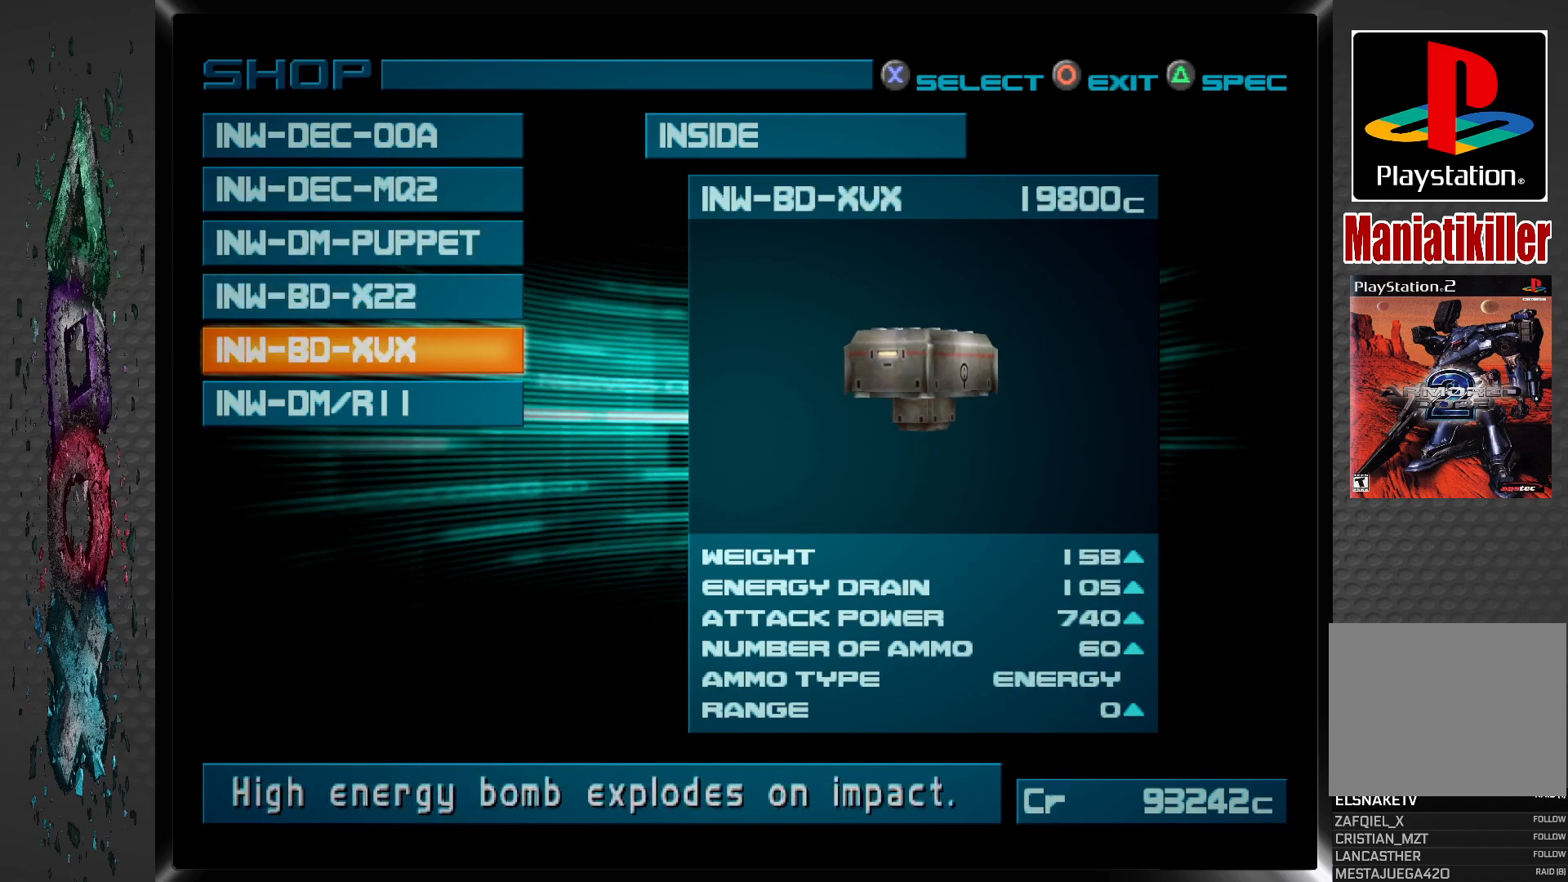
{"buttons": [], "left_stick": "center", "right_stick": "center", "events": [[167, "DPAD_UP", "down"], [300, "DPAD_UP", "up"]]}
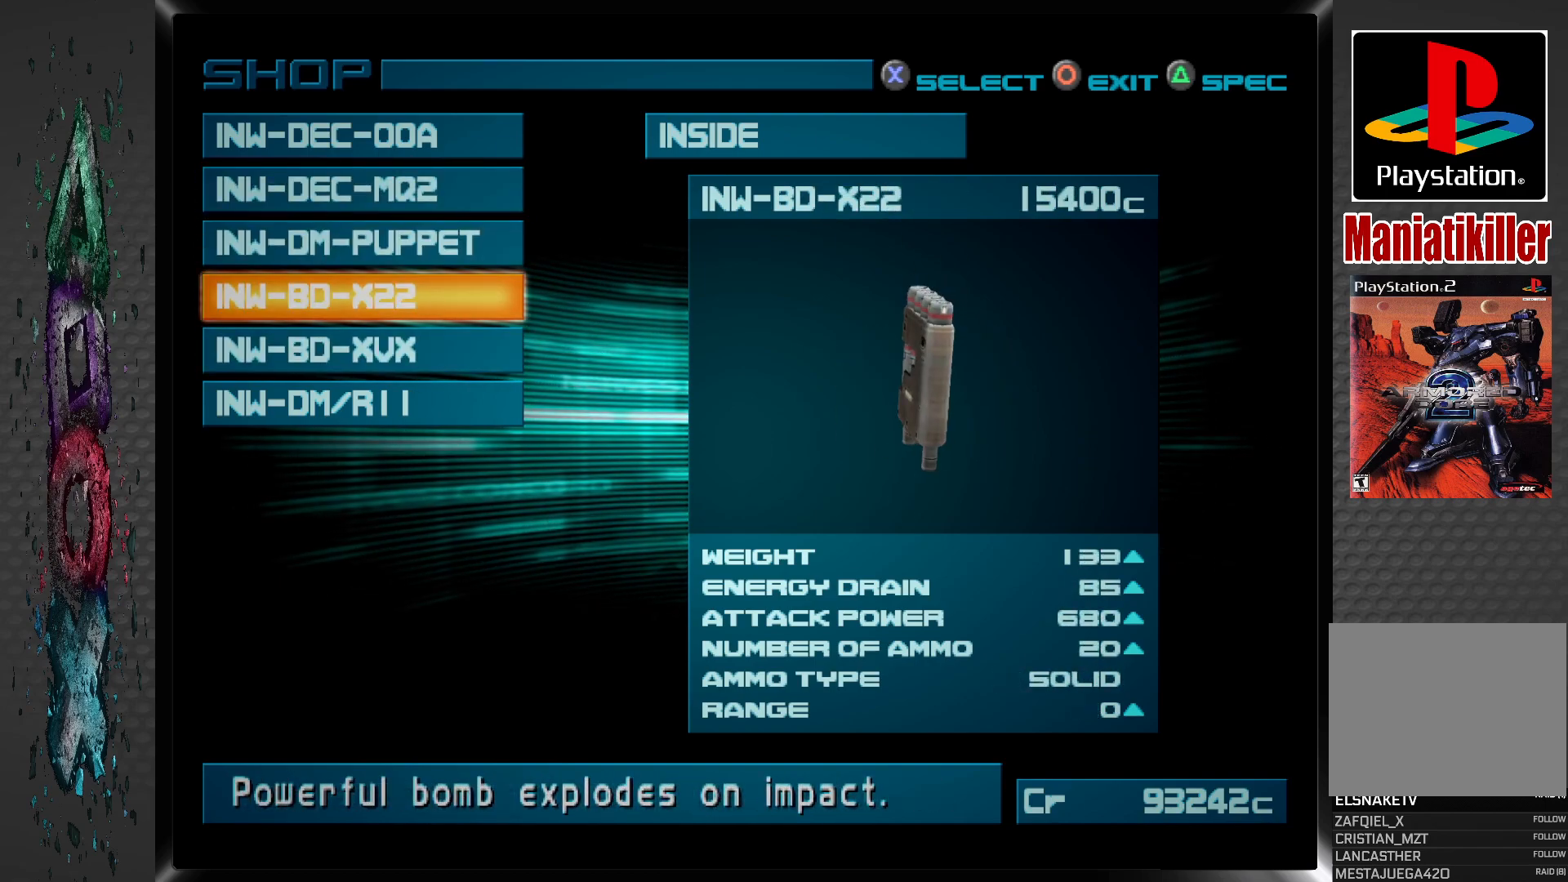
{"buttons": [], "left_stick": "center", "right_stick": "center", "events": []}
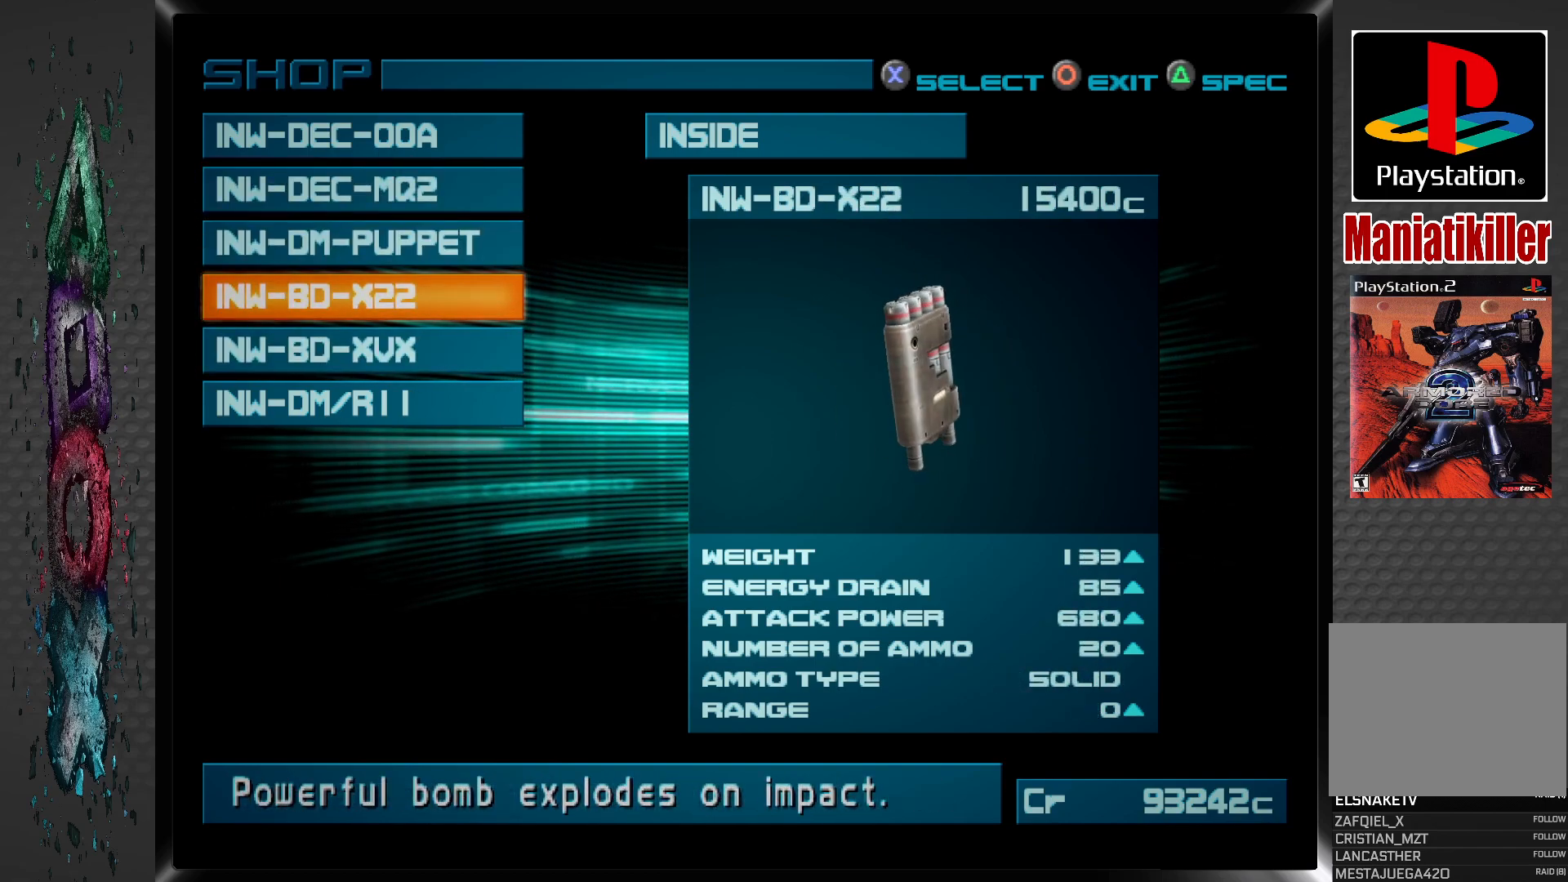
{"buttons": [], "left_stick": "center", "right_stick": "center", "events": [[233, "DPAD_DOWN", "down"], [383, "DPAD_DOWN", "up"]]}
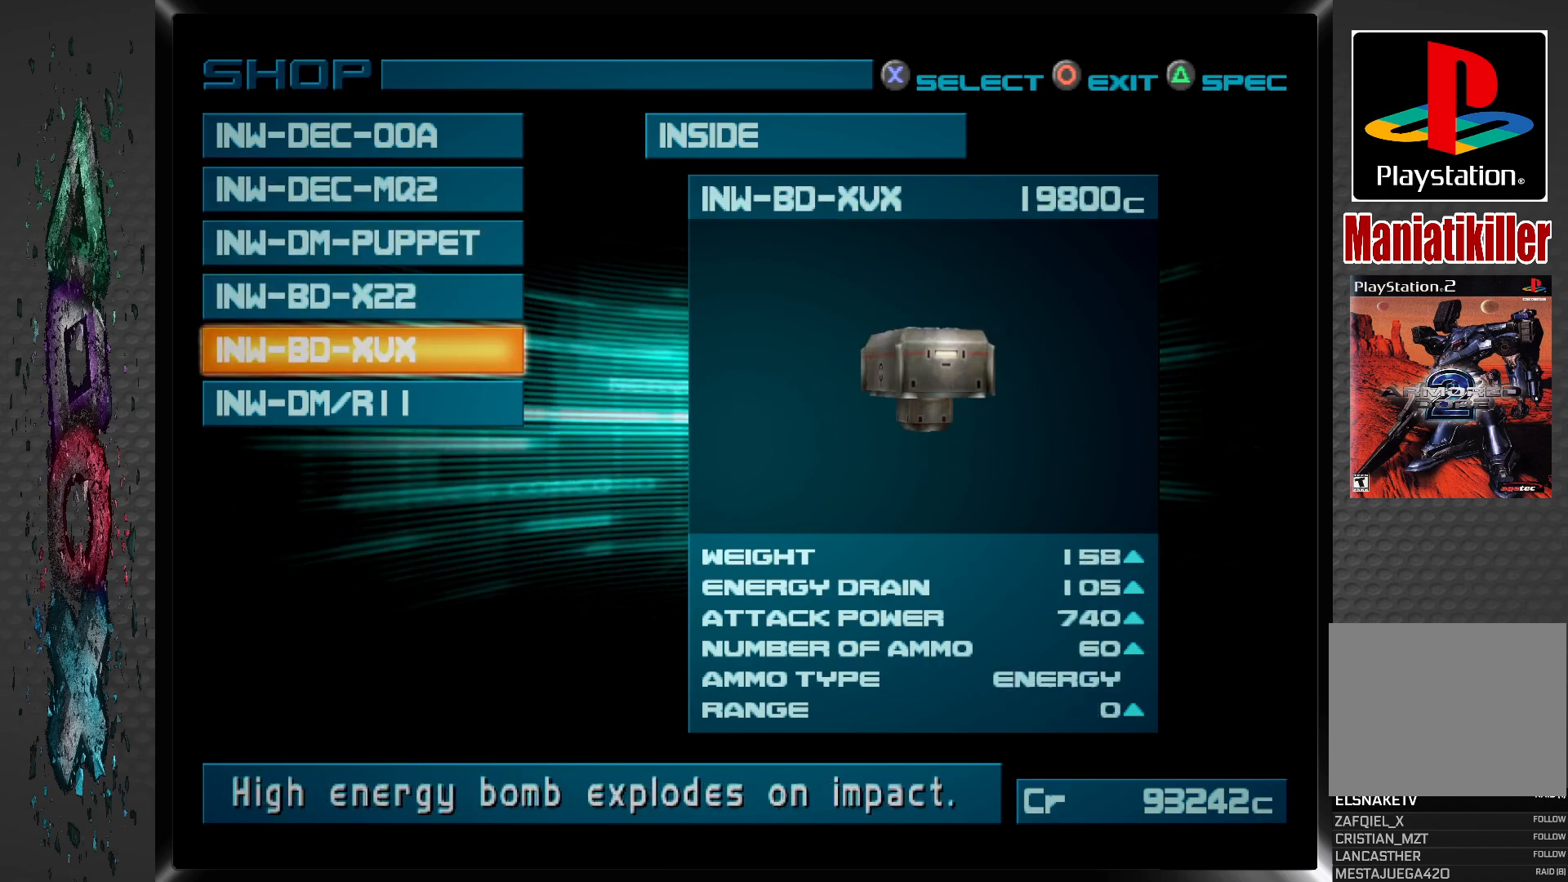
{"buttons": [], "left_stick": "center", "right_stick": "center", "events": []}
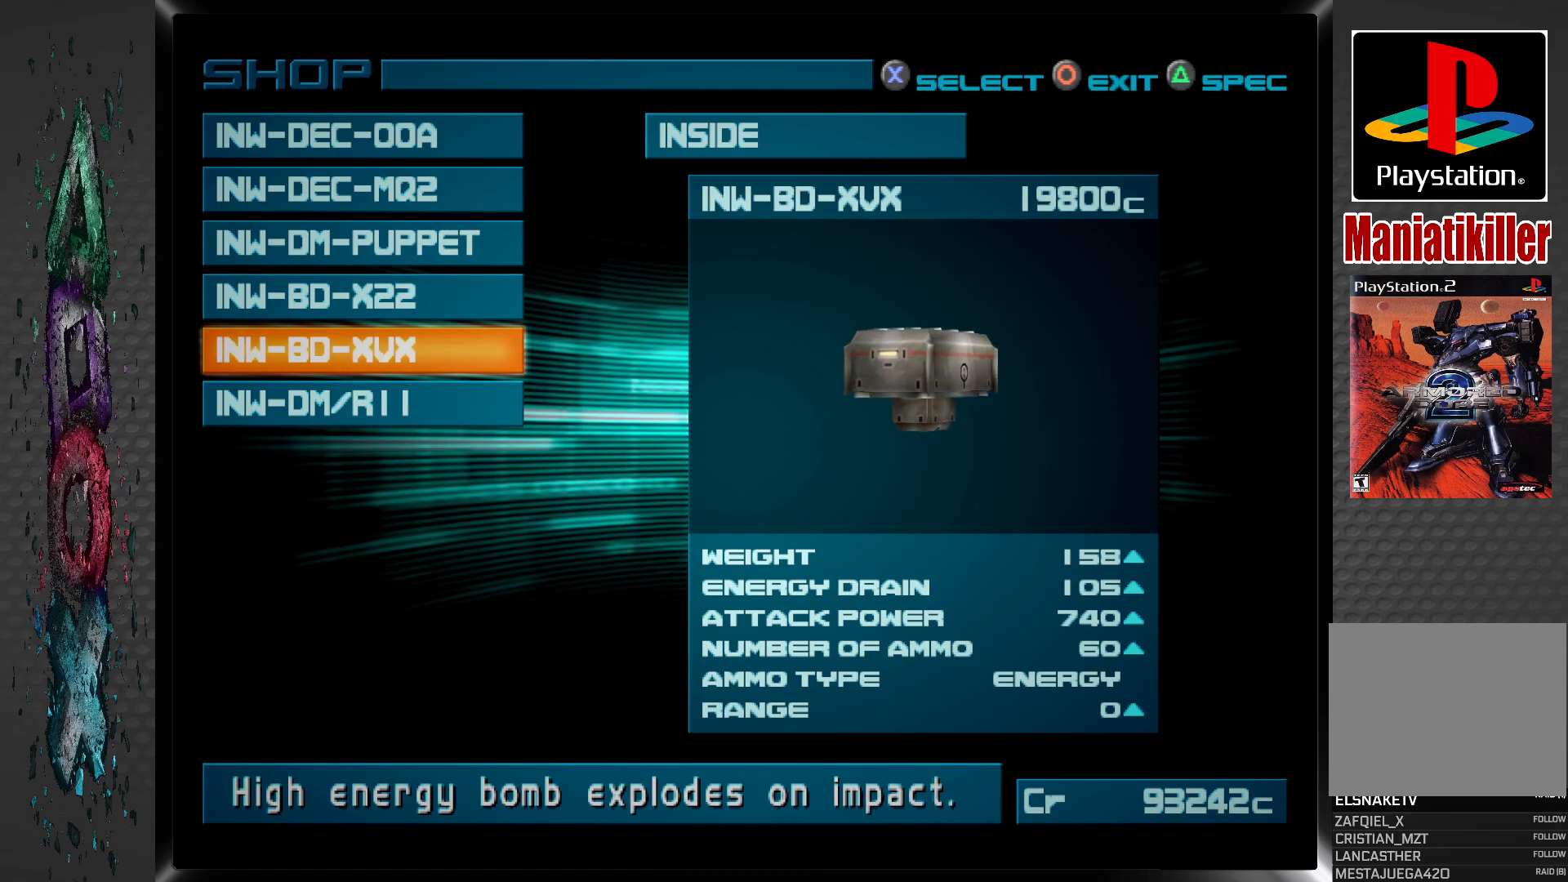
{"buttons": [], "left_stick": "center", "right_stick": "center", "events": [[100, "DPAD_UP", "down"], [233, "DPAD_UP", "up"]]}
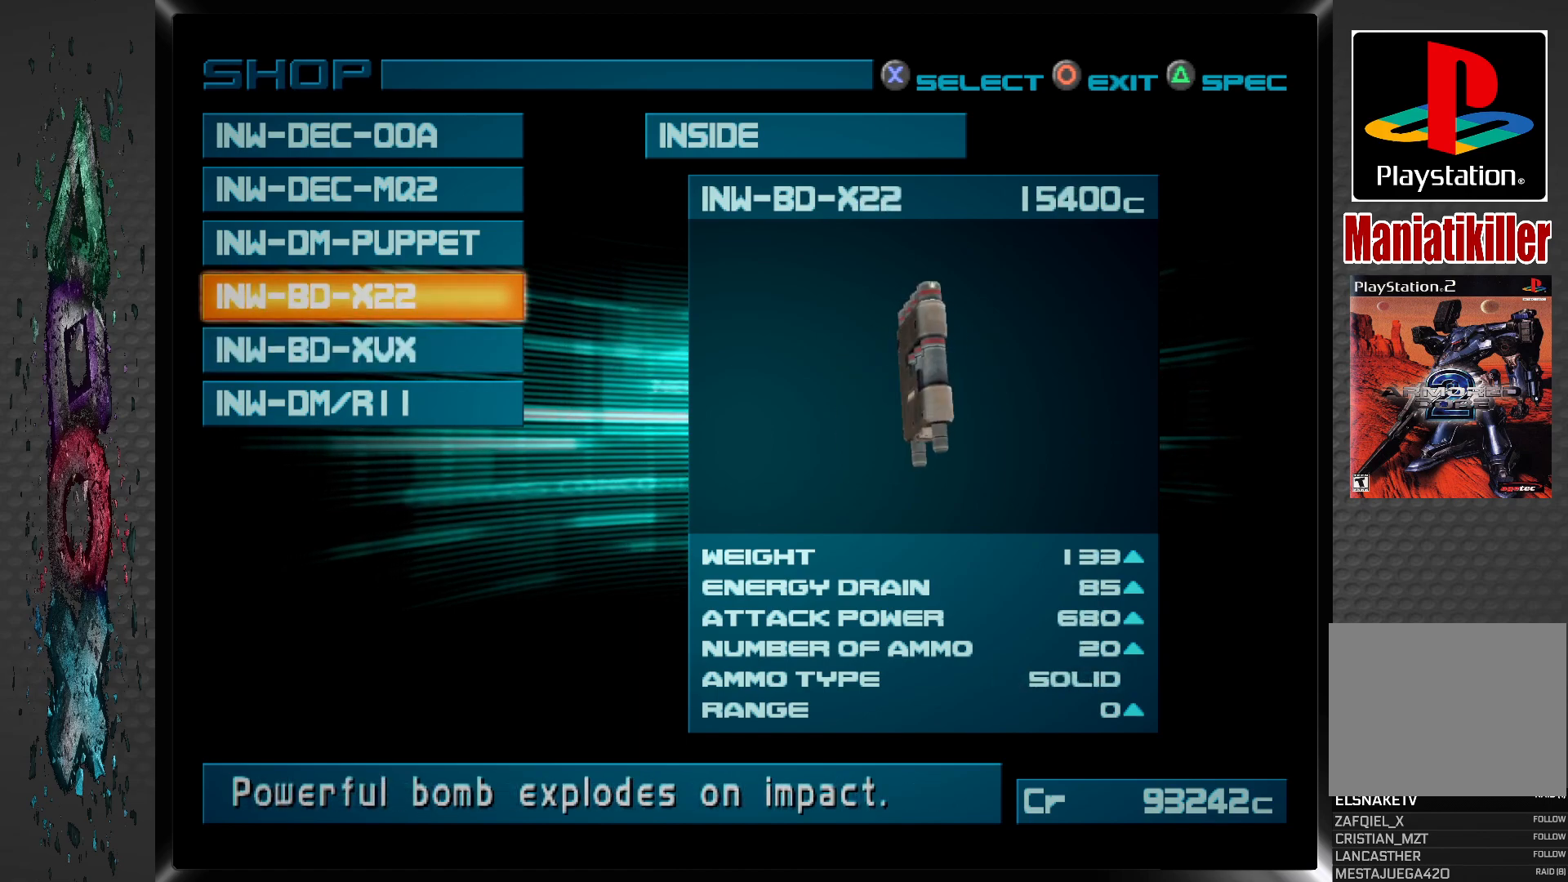
{"buttons": [], "left_stick": "center", "right_stick": "center", "events": []}
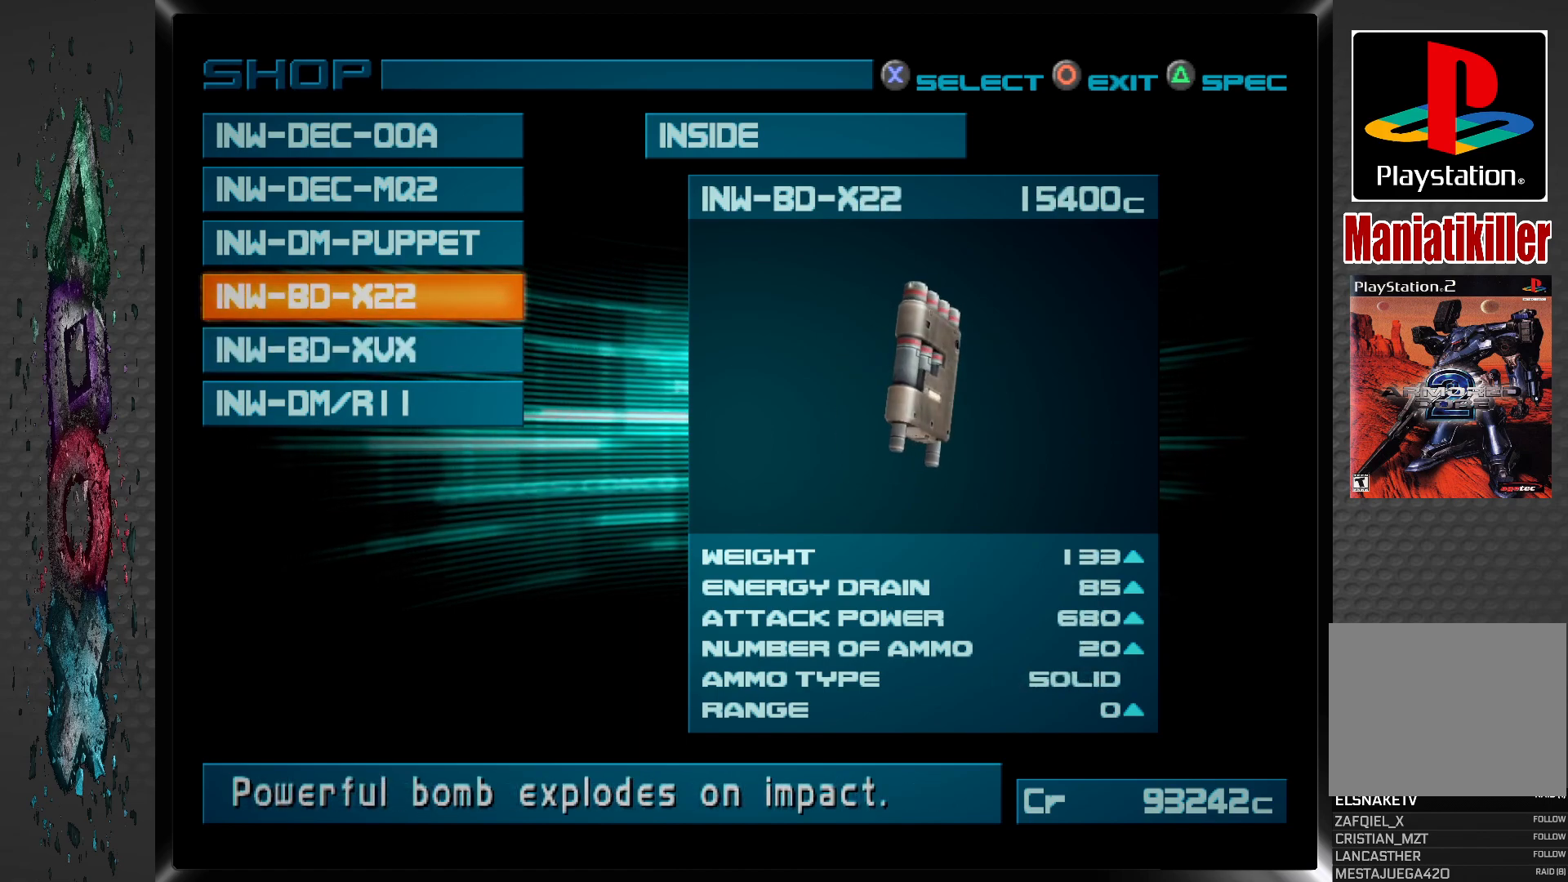
{"buttons": [], "left_stick": "center", "right_stick": "center", "events": []}
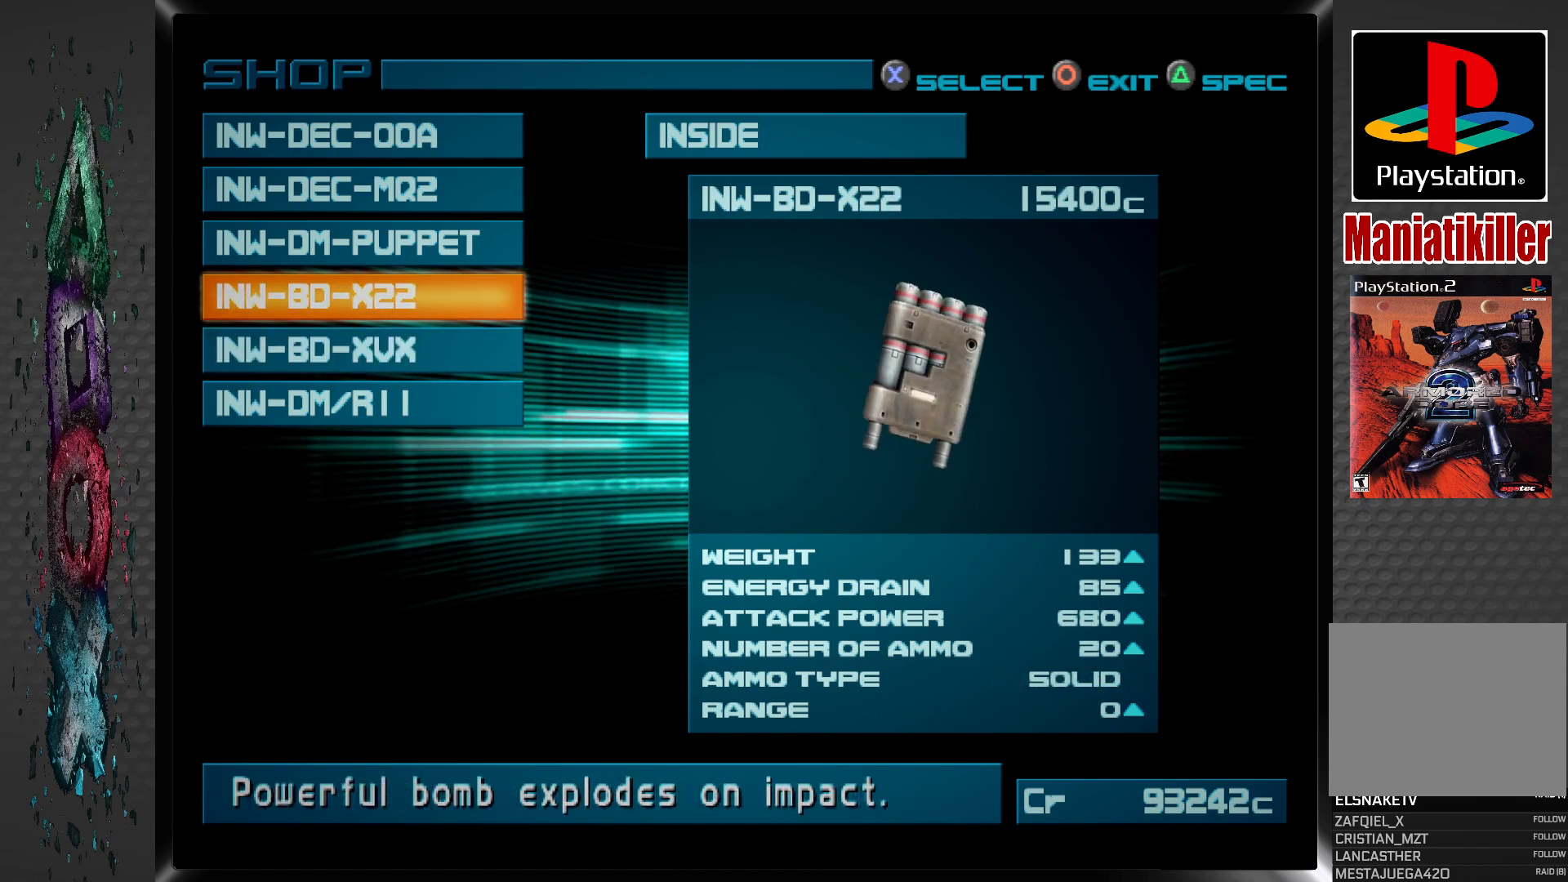
{"buttons": [], "left_stick": "center", "right_stick": "center", "events": []}
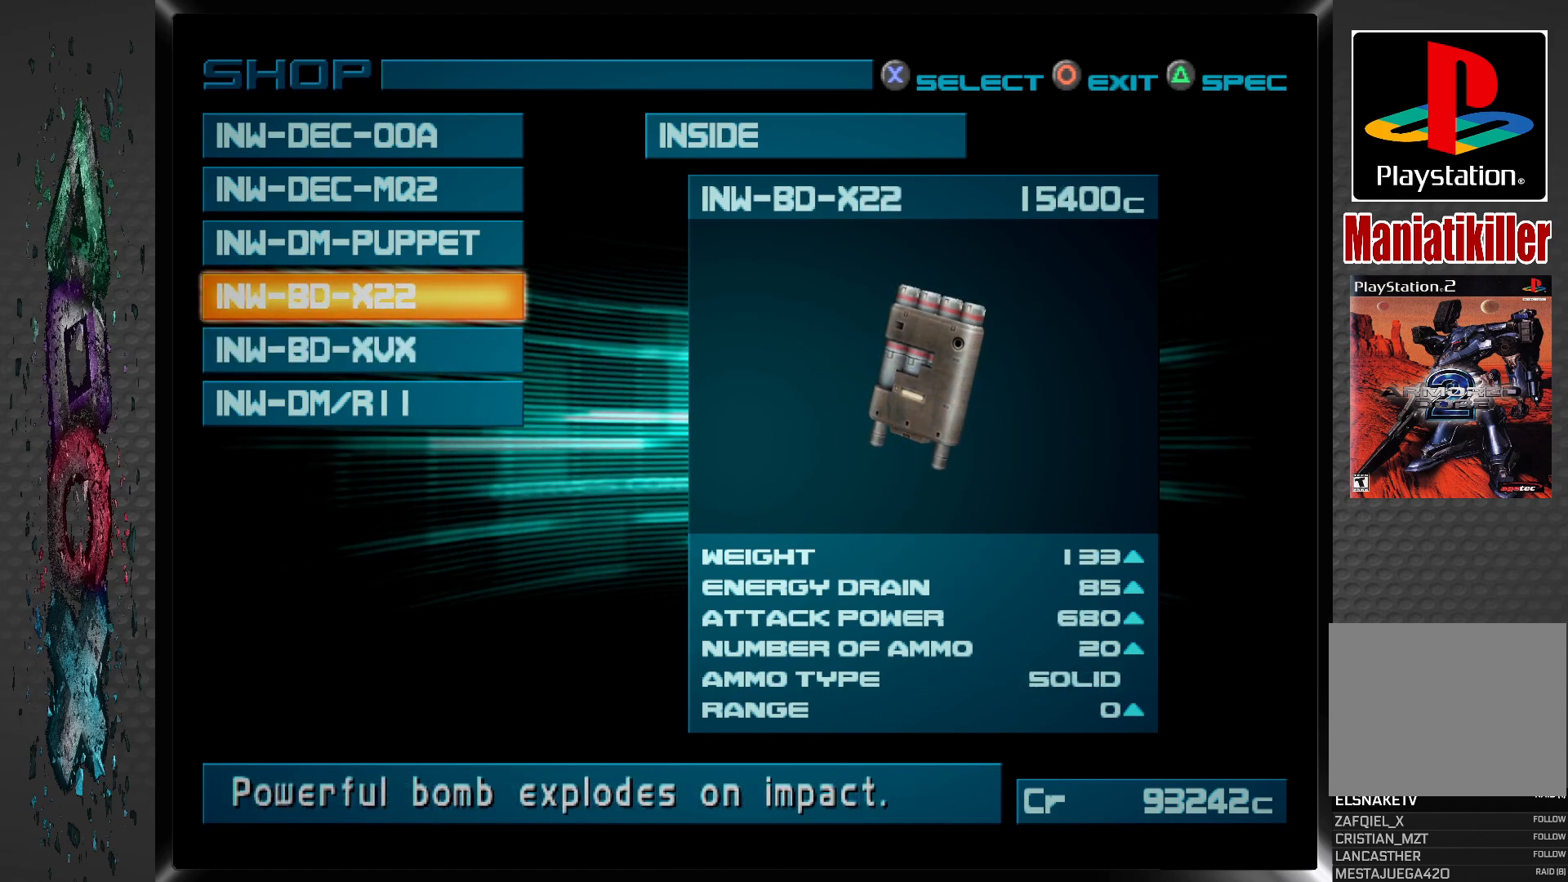
{"buttons": [], "left_stick": "center", "right_stick": "center", "events": []}
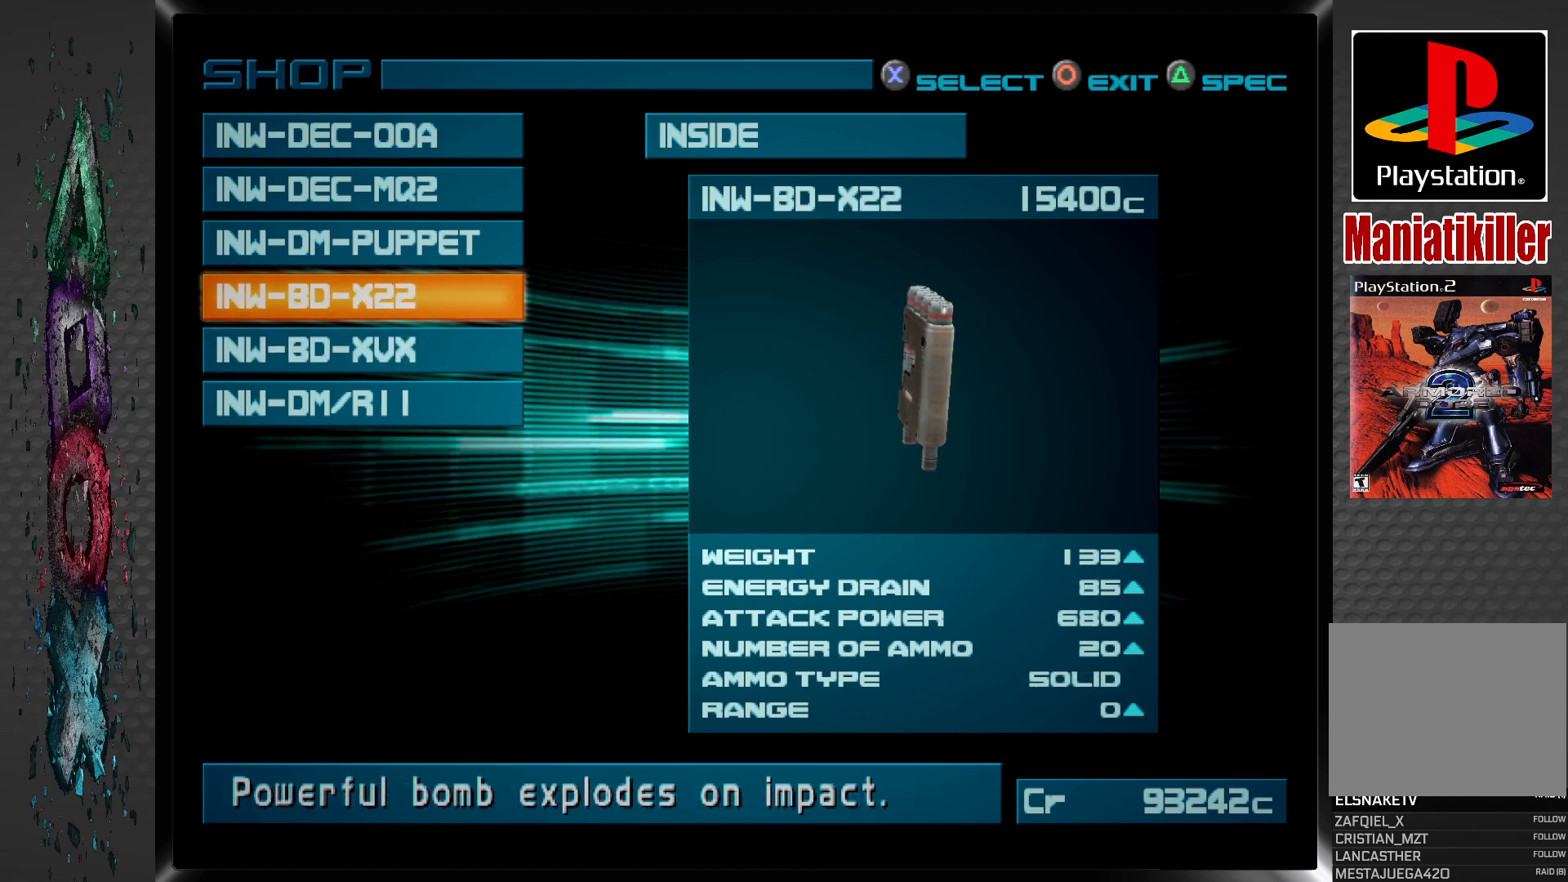
{"buttons": [], "left_stick": "center", "right_stick": "center", "events": []}
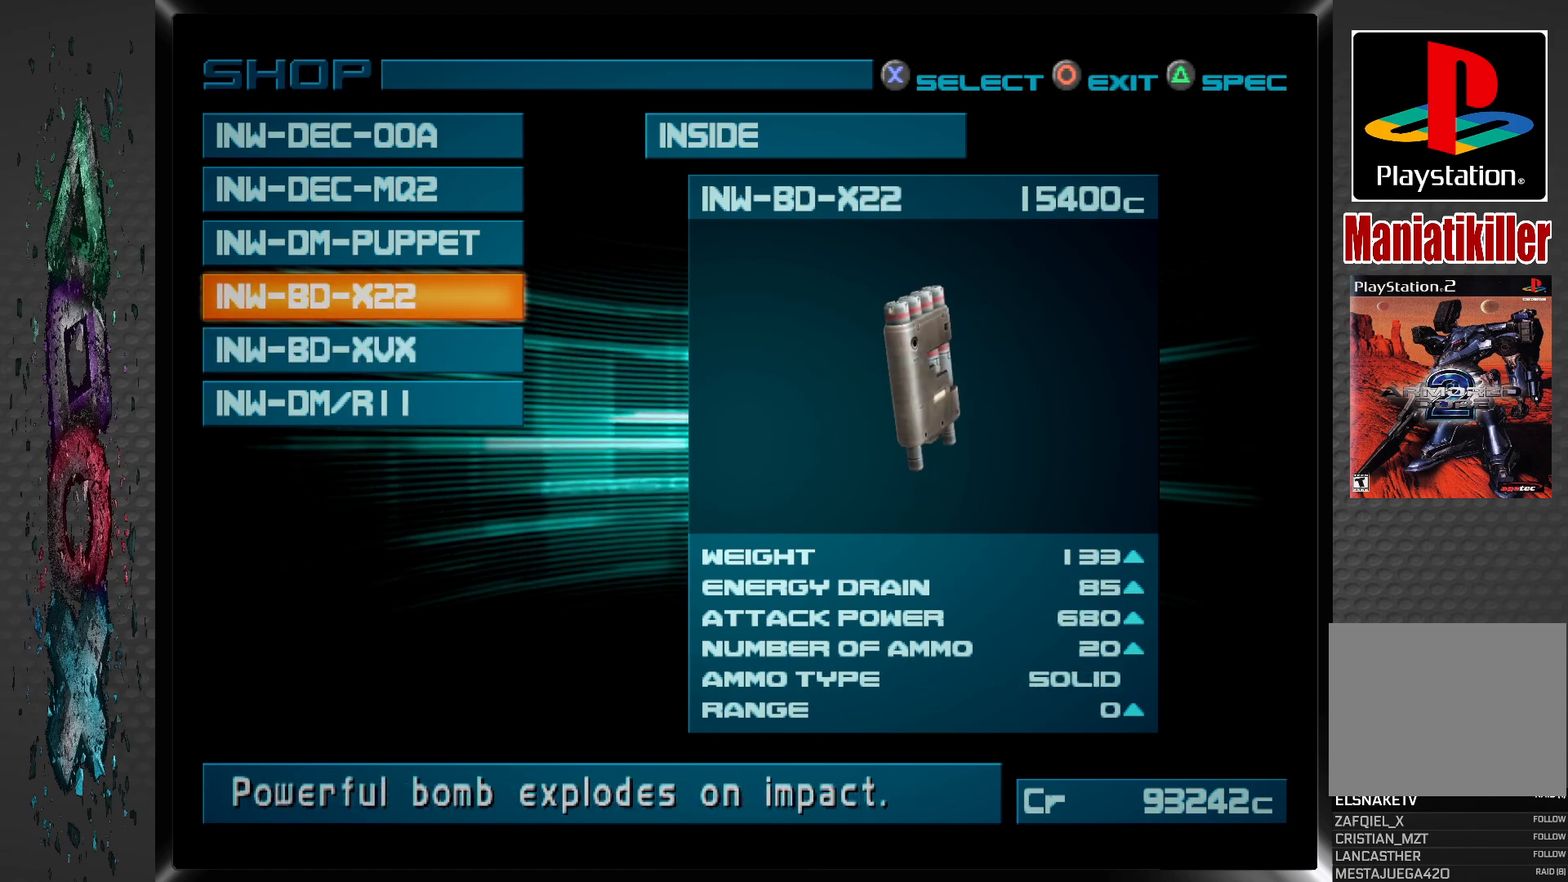
{"buttons": [], "left_stick": "center", "right_stick": "center", "events": []}
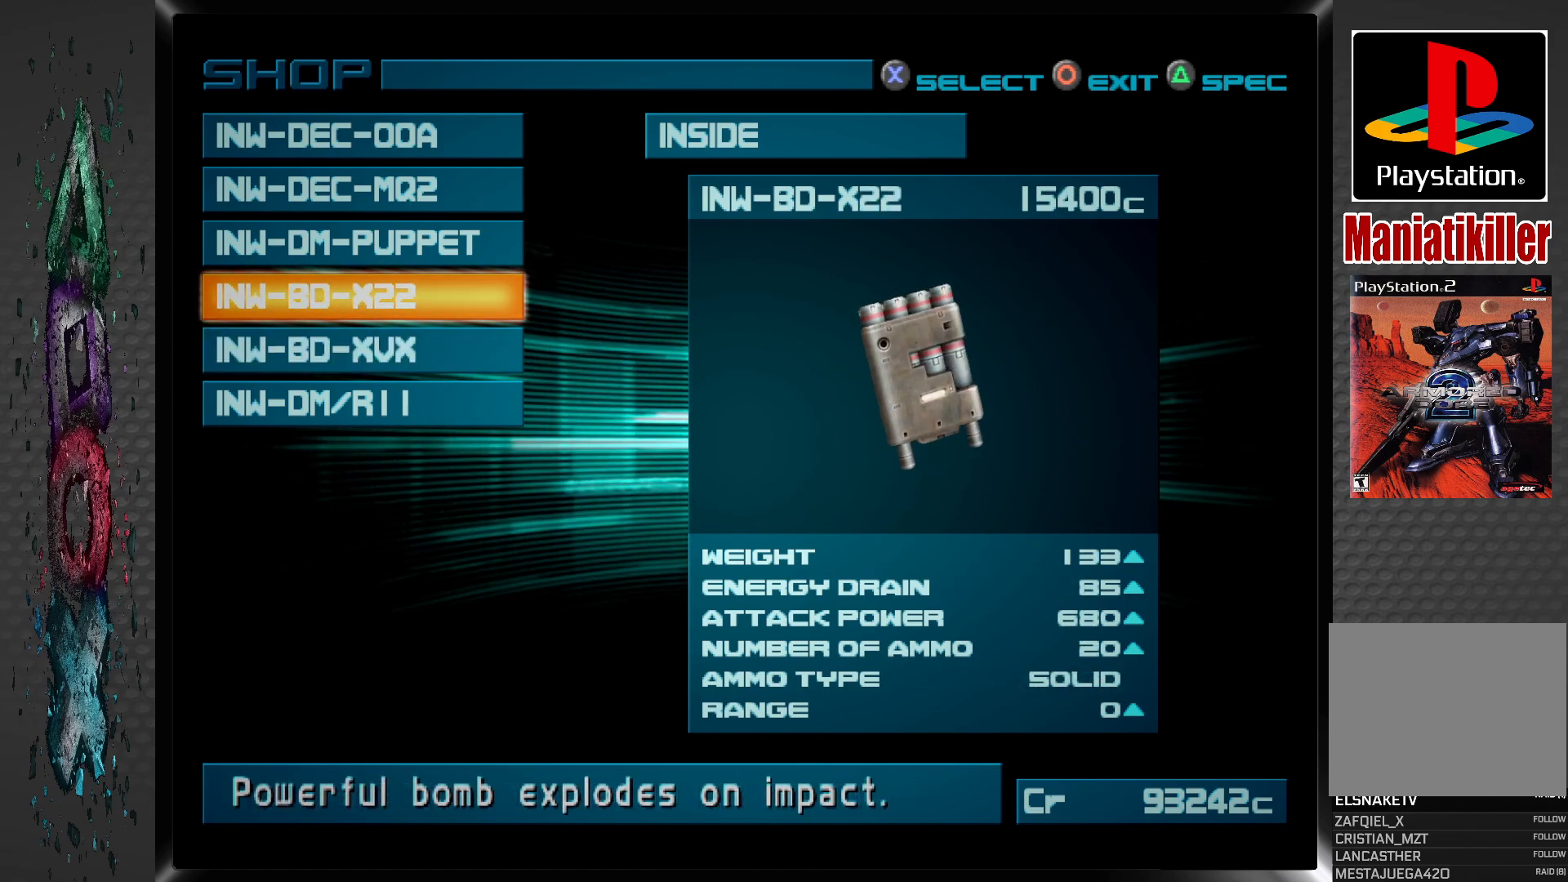
{"buttons": [], "left_stick": "center", "right_stick": "center", "events": []}
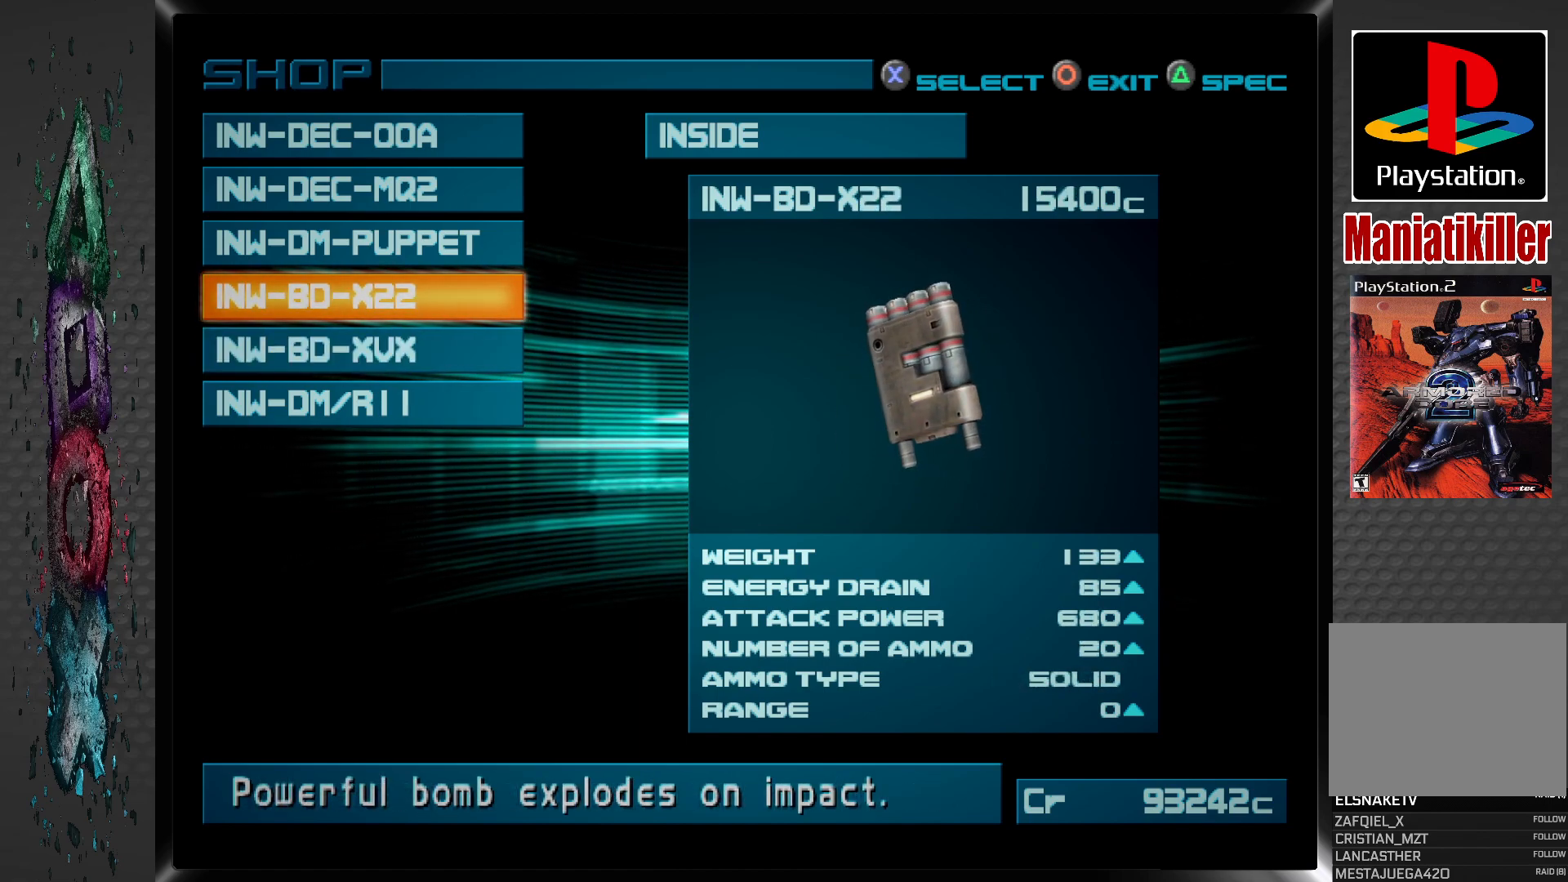
{"buttons": [], "left_stick": "center", "right_stick": "center", "events": []}
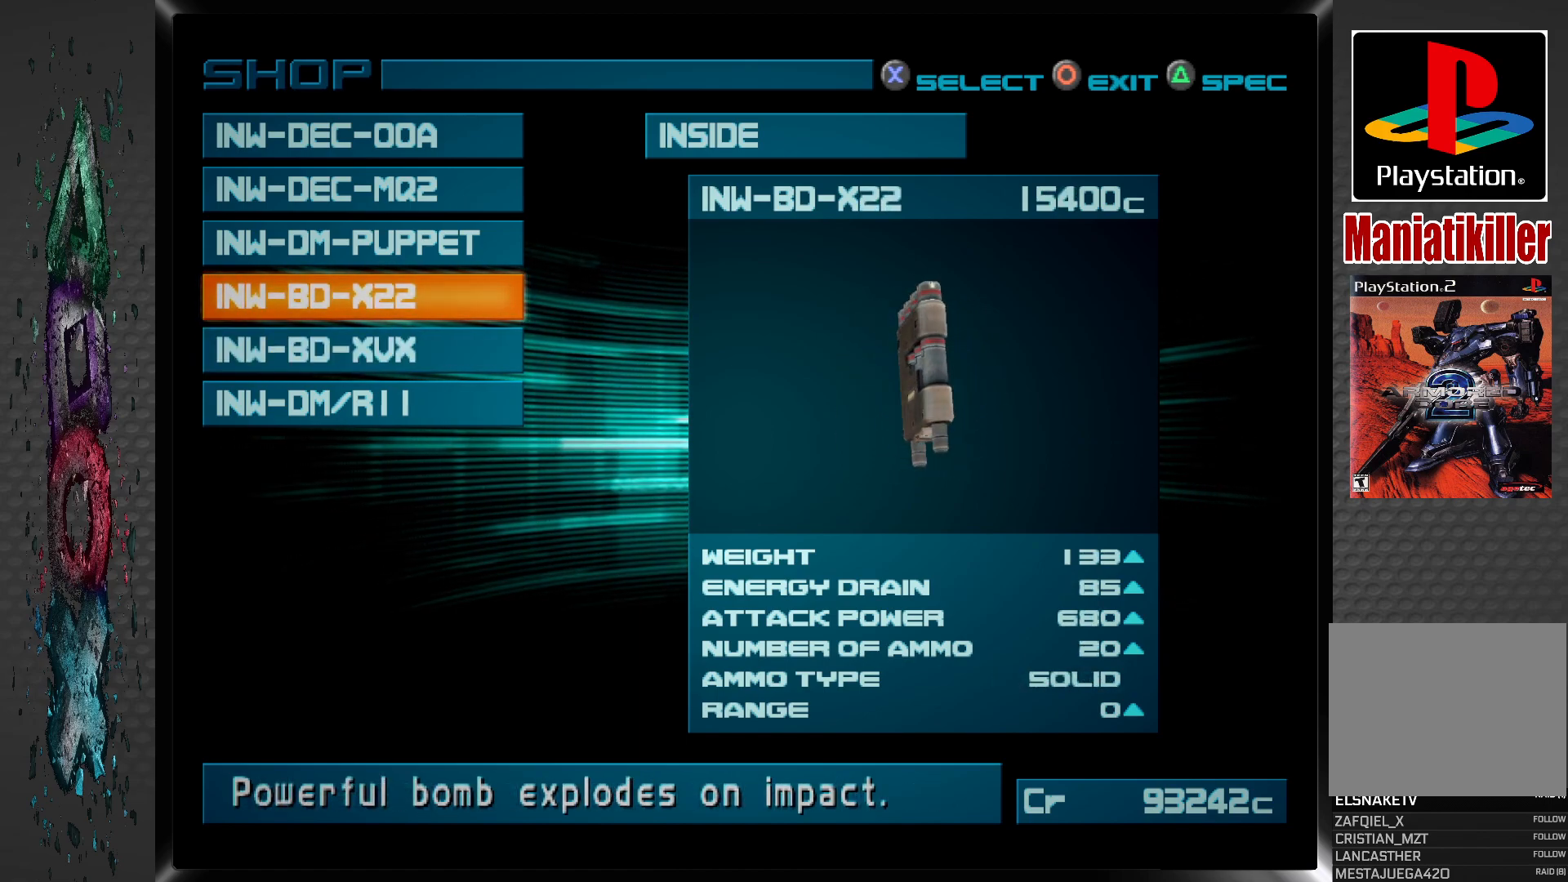
{"buttons": ["CROSS"], "left_stick": "center", "right_stick": "center", "events": [[433, "CROSS", "down"]]}